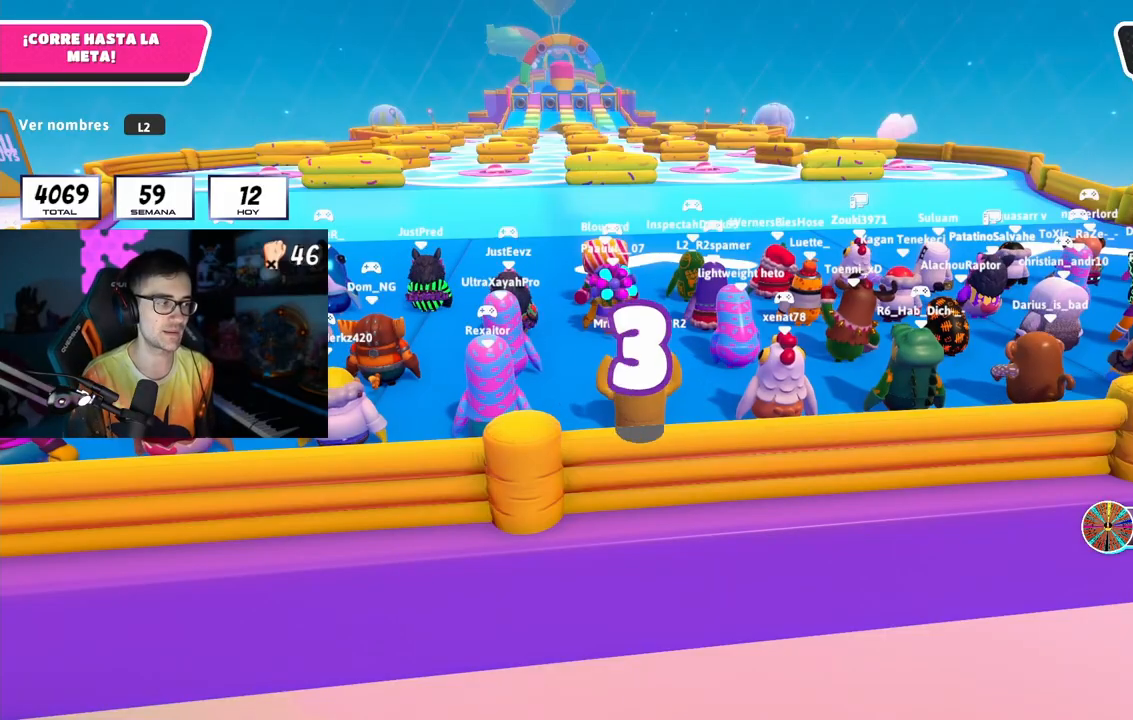
Gameplay with a controller (PlayStation layout); each line is a JSON object with the inputs held at the frame after it. "events" lists button and stick changes between this image and that frame as [ms after this image, input, new state], when the widget could be followed in between. Not read: R1.
{"buttons": [], "left_stick": "up", "right_stick": "center", "events": [[400, "right_stick", "up-left"], [450, "right_stick", "center"]]}
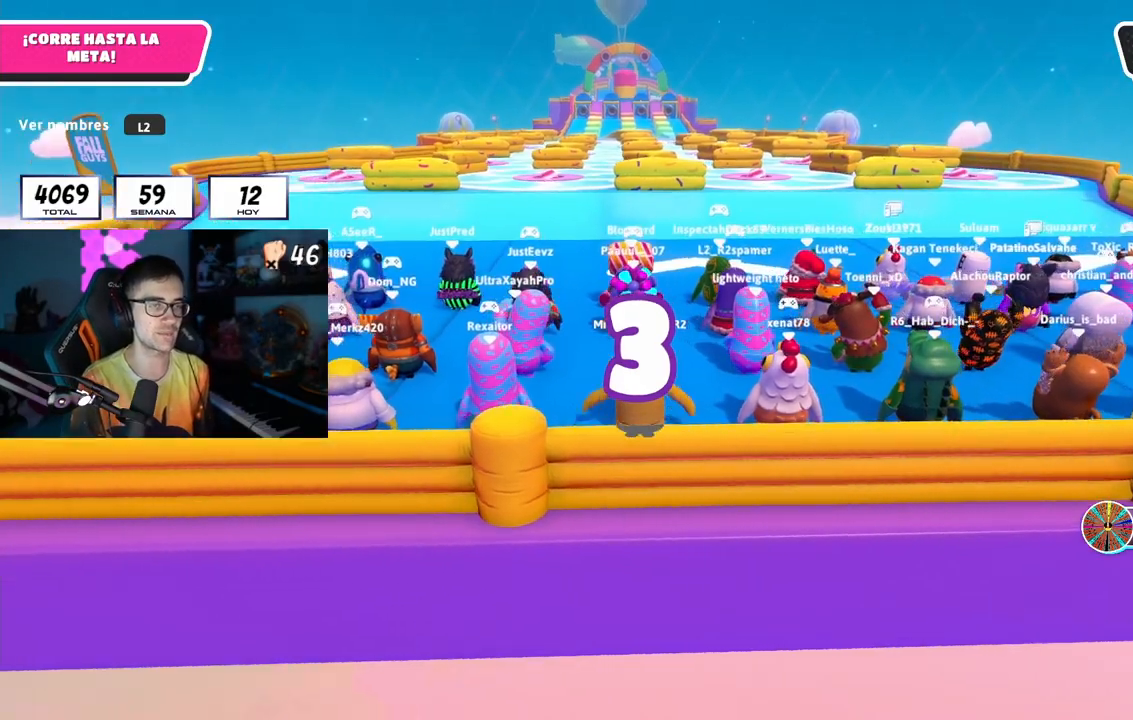
{"buttons": [], "left_stick": "up", "right_stick": "center", "events": []}
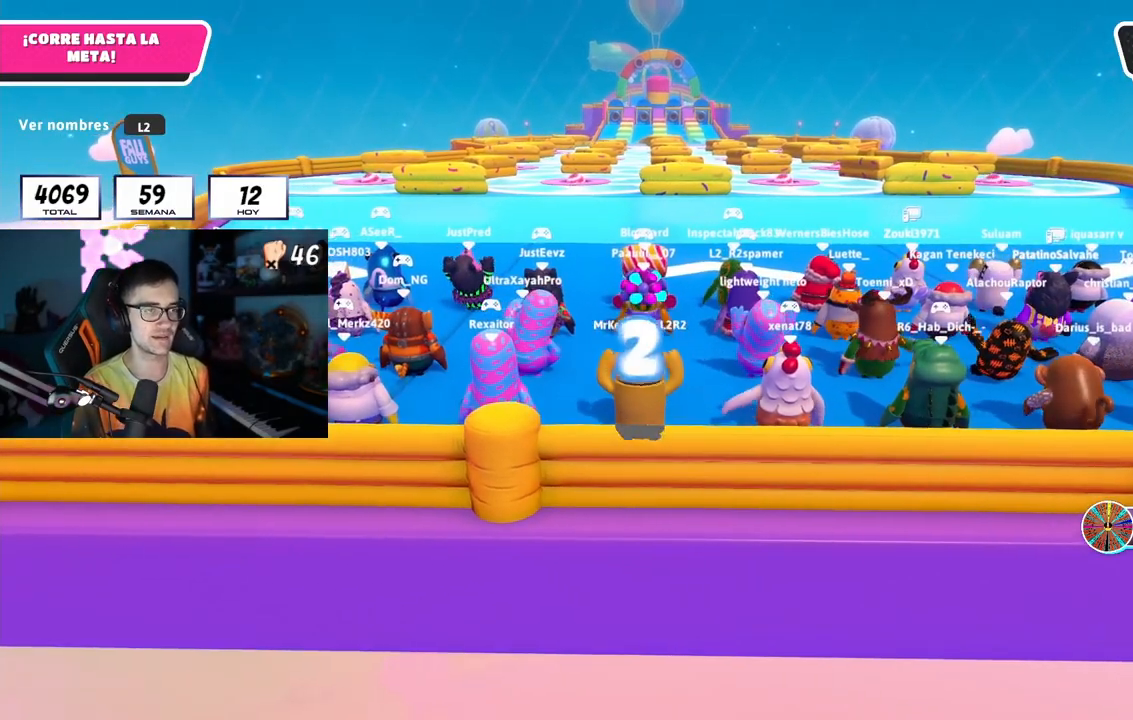
{"buttons": [], "left_stick": "up", "right_stick": "center", "events": [[83, "right_stick", "down"], [250, "right_stick", "center"], [367, "left_stick", "center"], [500, "left_stick", "up"]]}
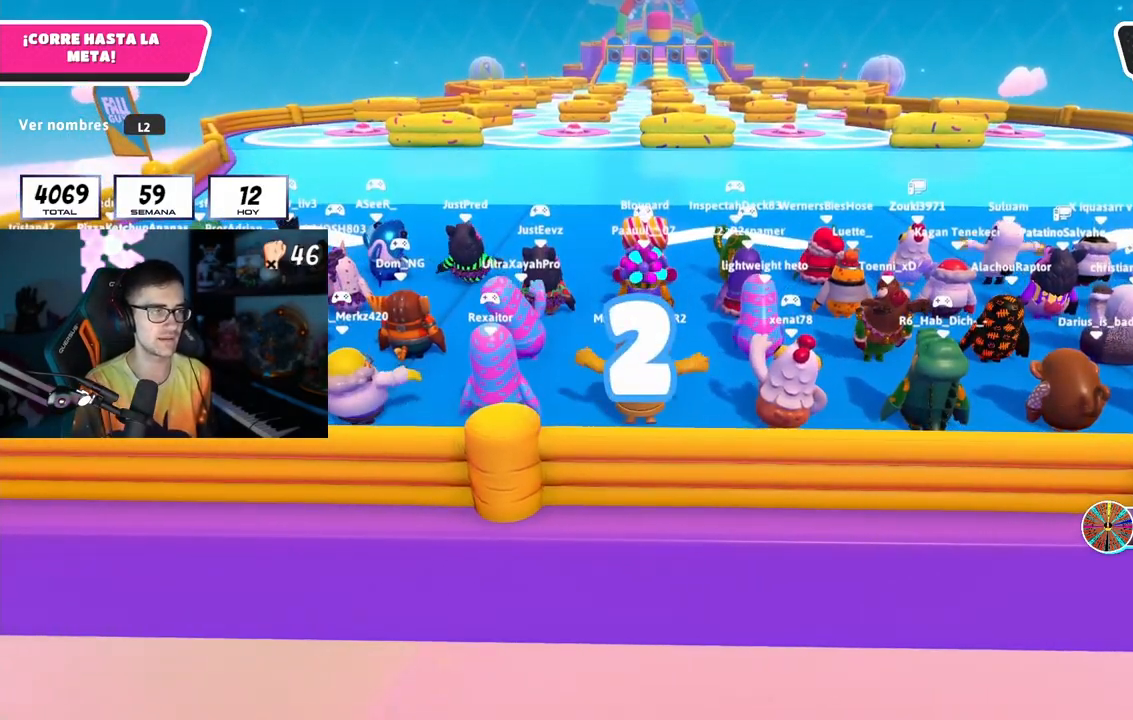
{"buttons": [], "left_stick": "up", "right_stick": "center", "events": [[67, "right_stick", "down"], [167, "right_stick", "center"]]}
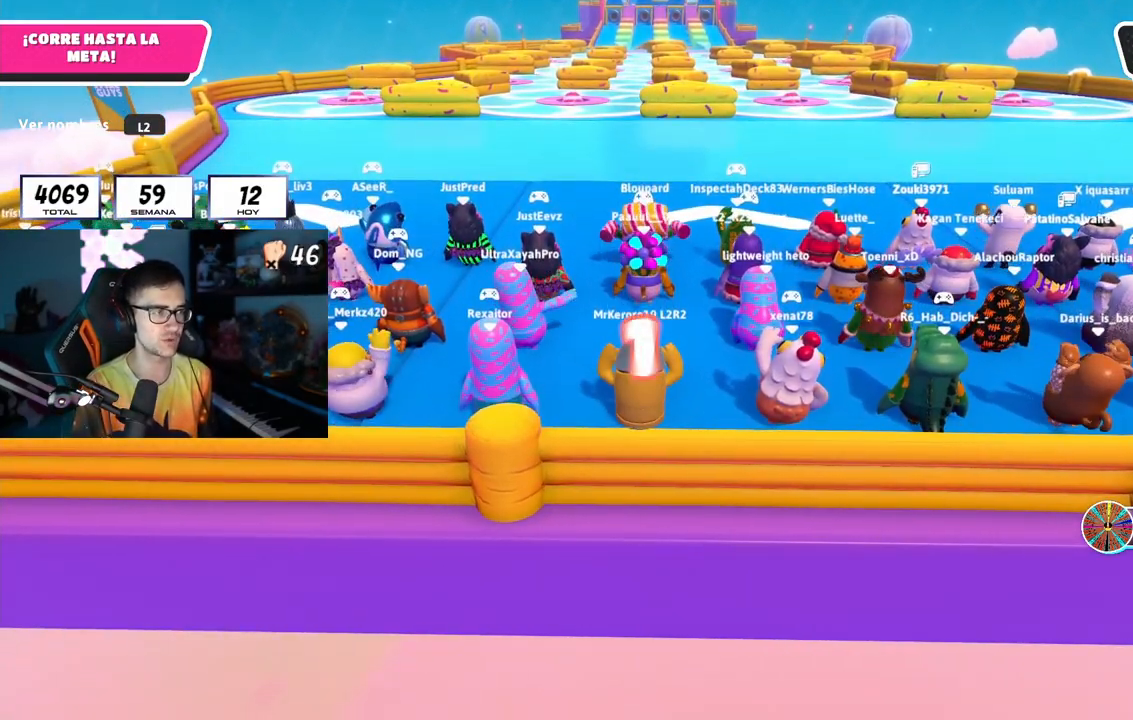
{"buttons": [], "left_stick": "up", "right_stick": "center", "events": []}
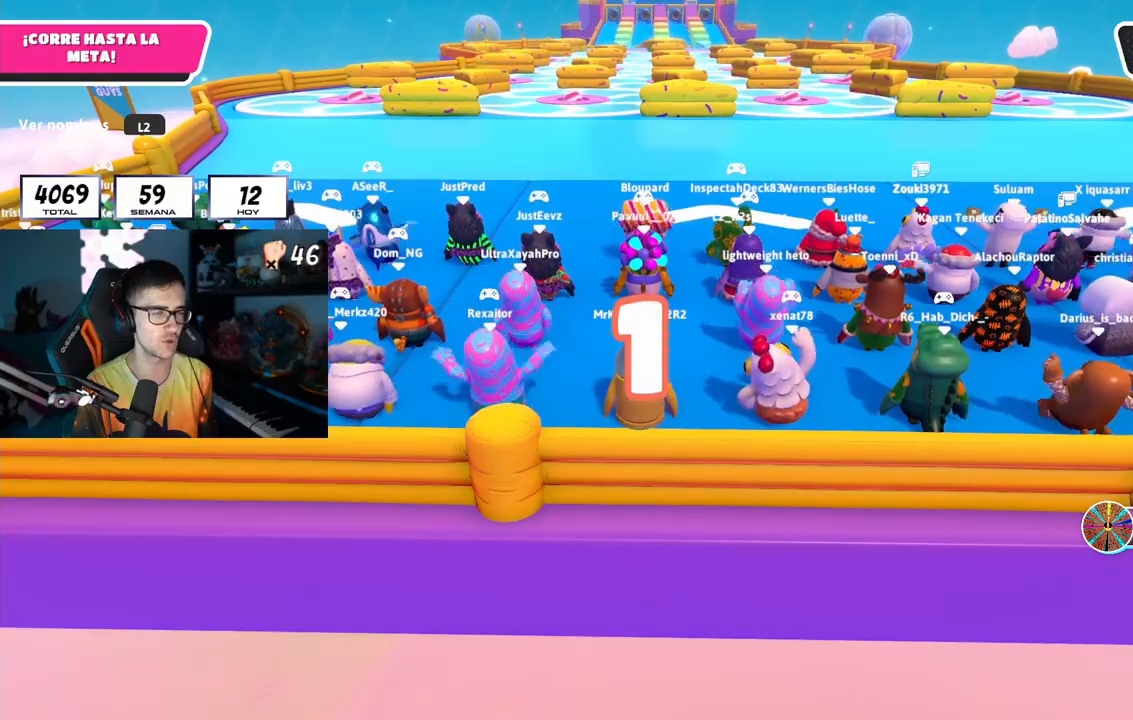
{"buttons": [], "left_stick": "up", "right_stick": "center", "events": []}
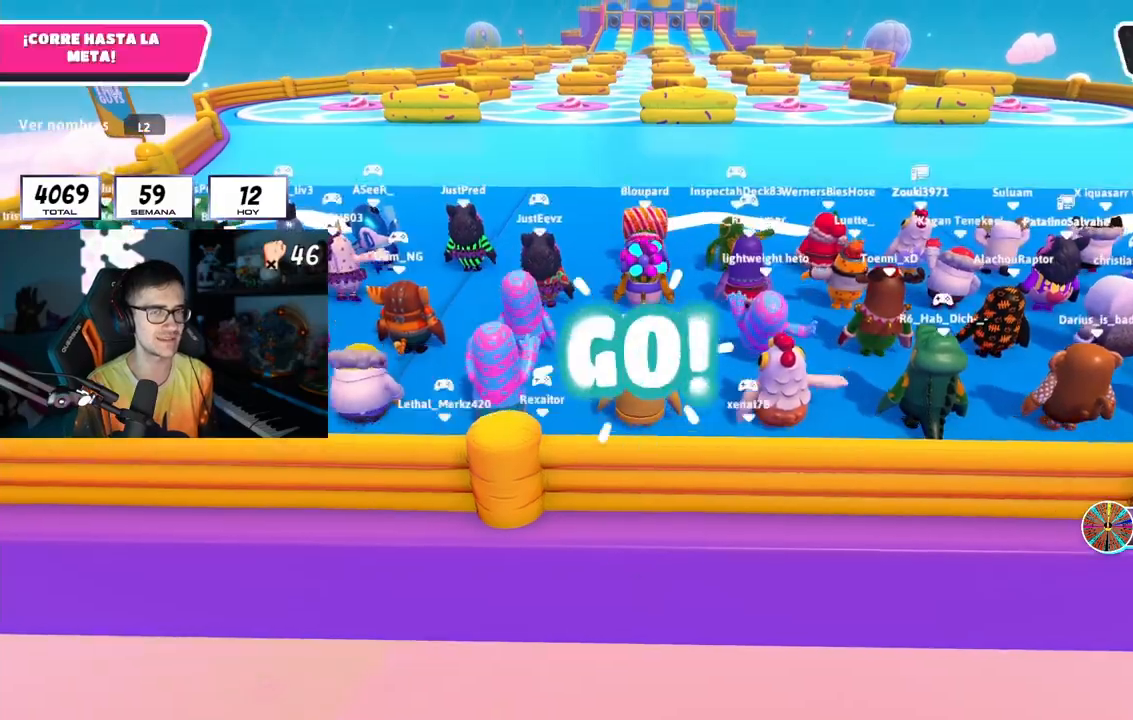
{"buttons": [], "left_stick": "up", "right_stick": "center", "events": []}
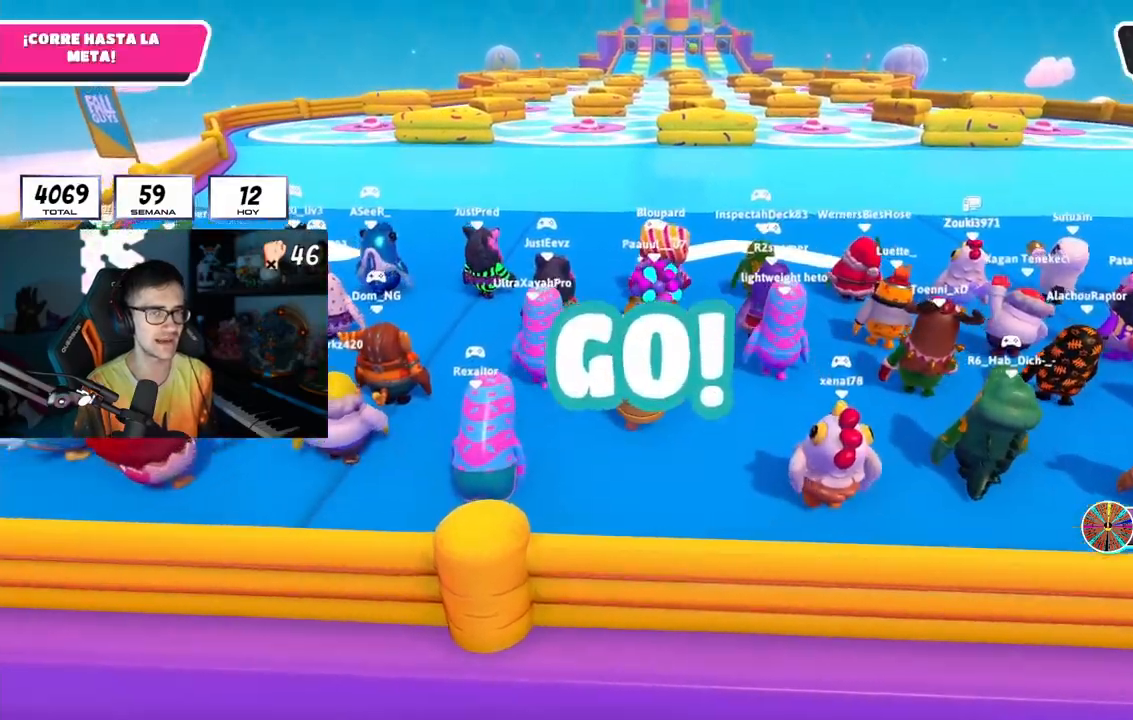
{"buttons": [], "left_stick": "up", "right_stick": "center", "events": []}
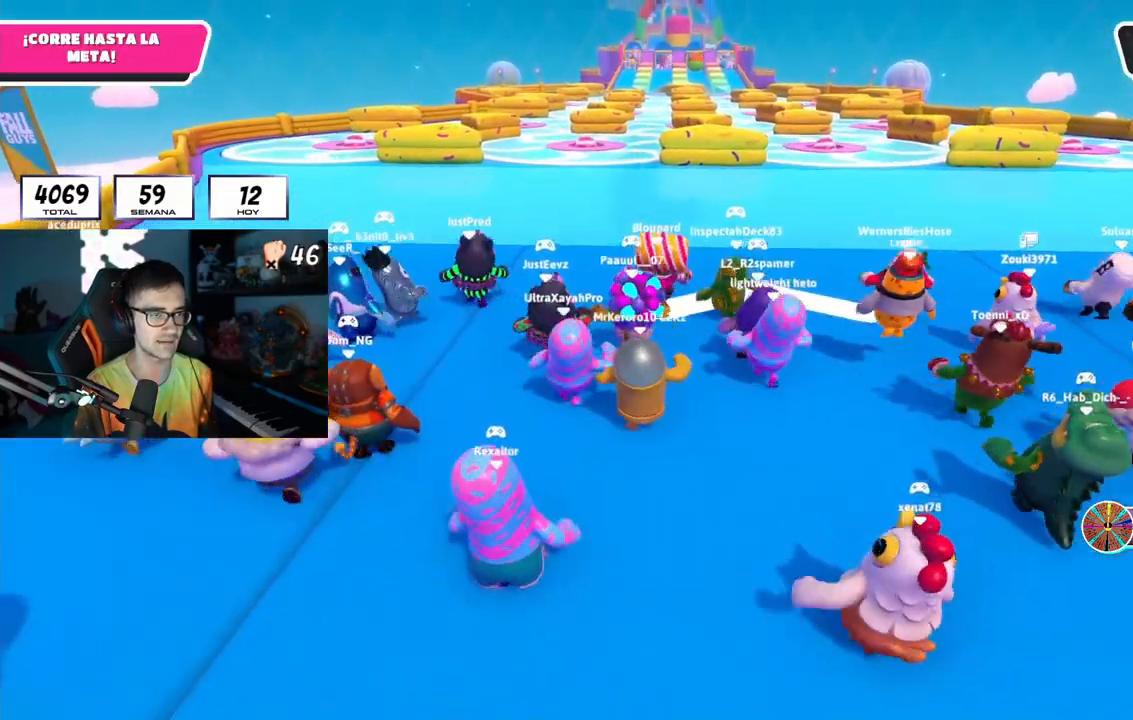
{"buttons": ["L2"], "left_stick": "up", "right_stick": "center", "events": [[383, "L2", "down"]]}
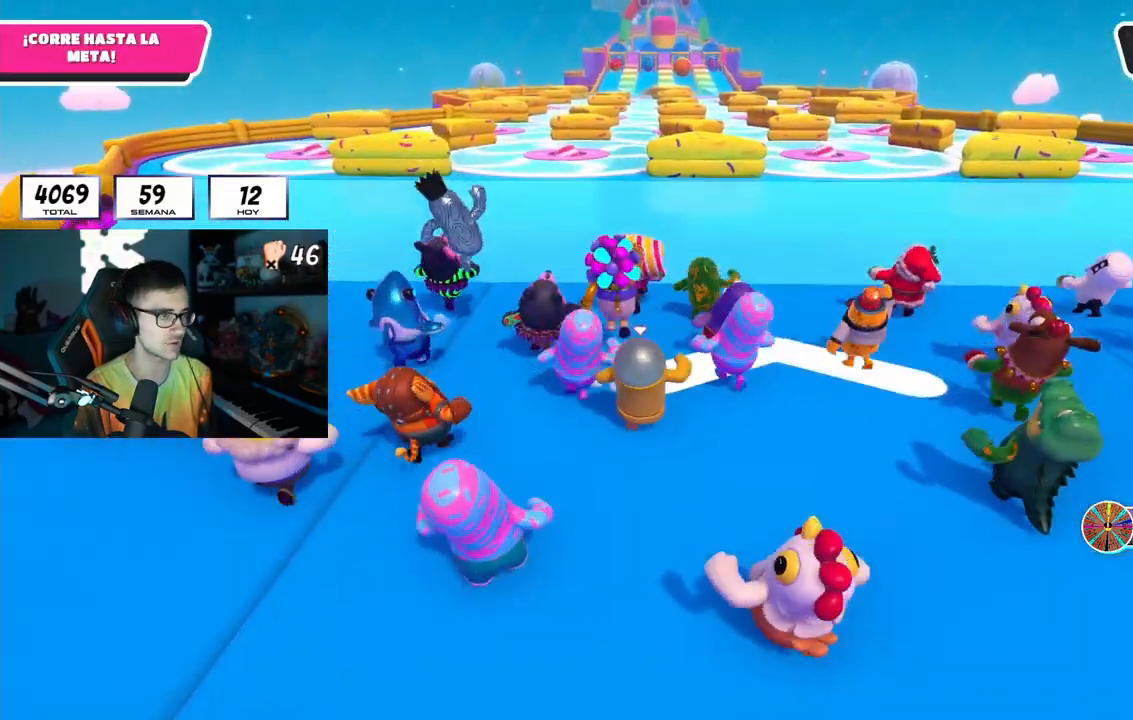
{"buttons": [], "left_stick": "up", "right_stick": "center", "events": [[100, "L2", "up"], [150, "L2", "down"], [317, "L2", "up"]]}
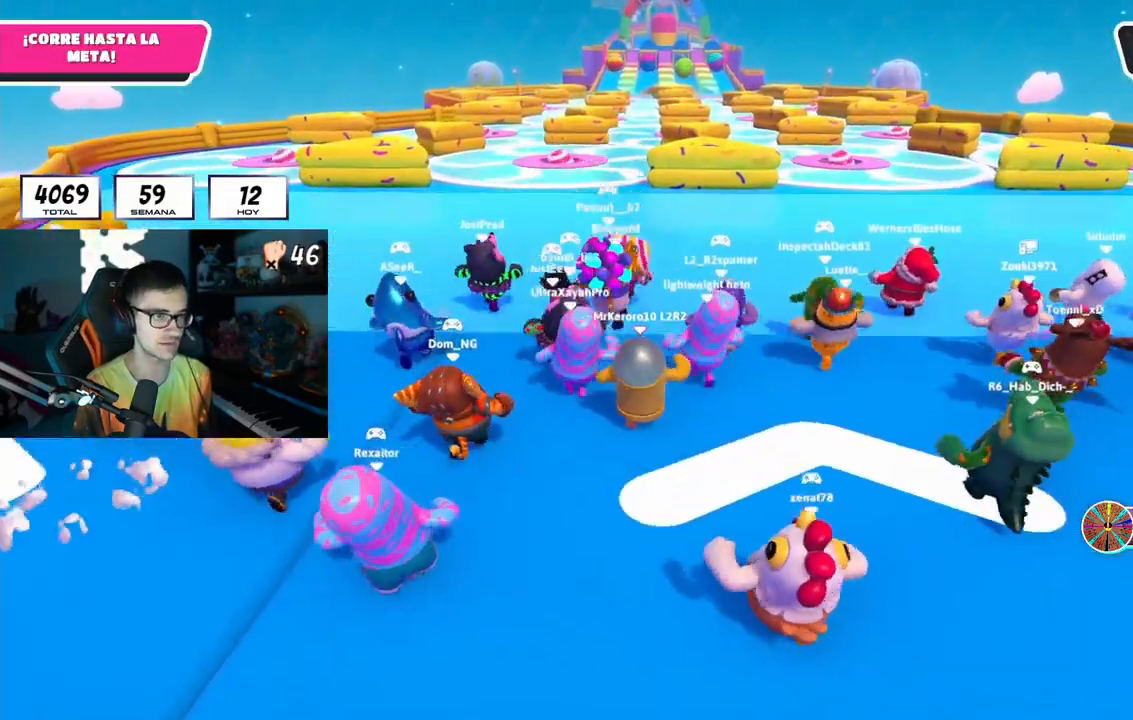
{"buttons": [], "left_stick": "up", "right_stick": "center", "events": []}
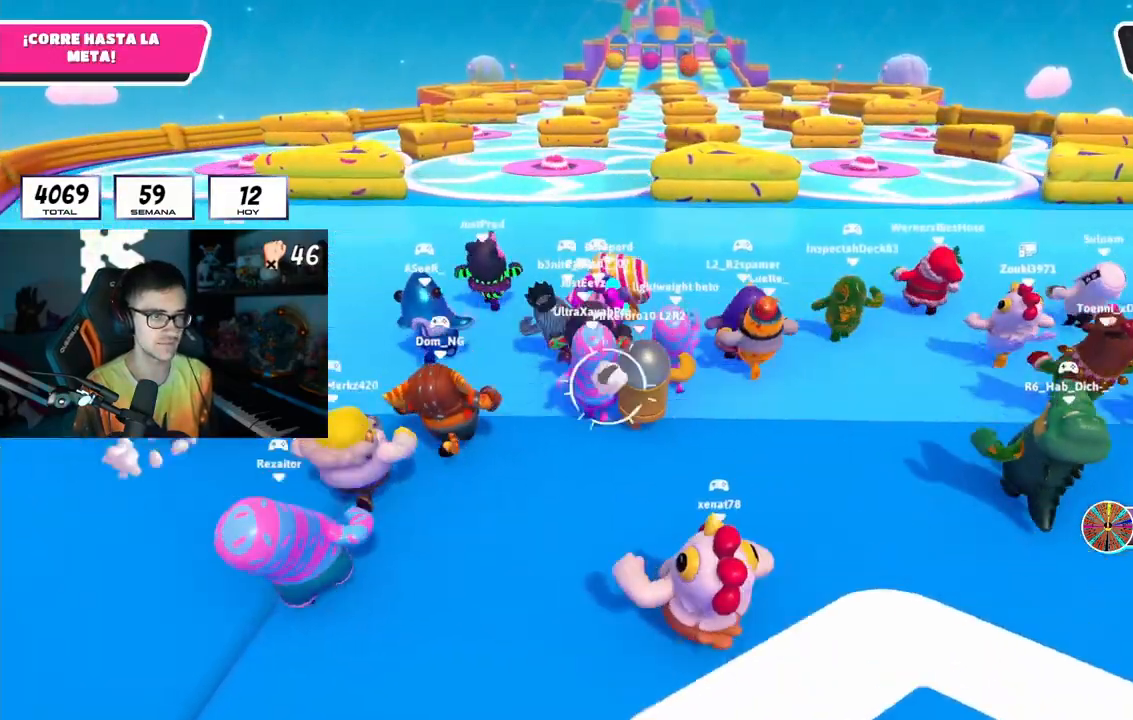
{"buttons": [], "left_stick": "up", "right_stick": "center", "events": []}
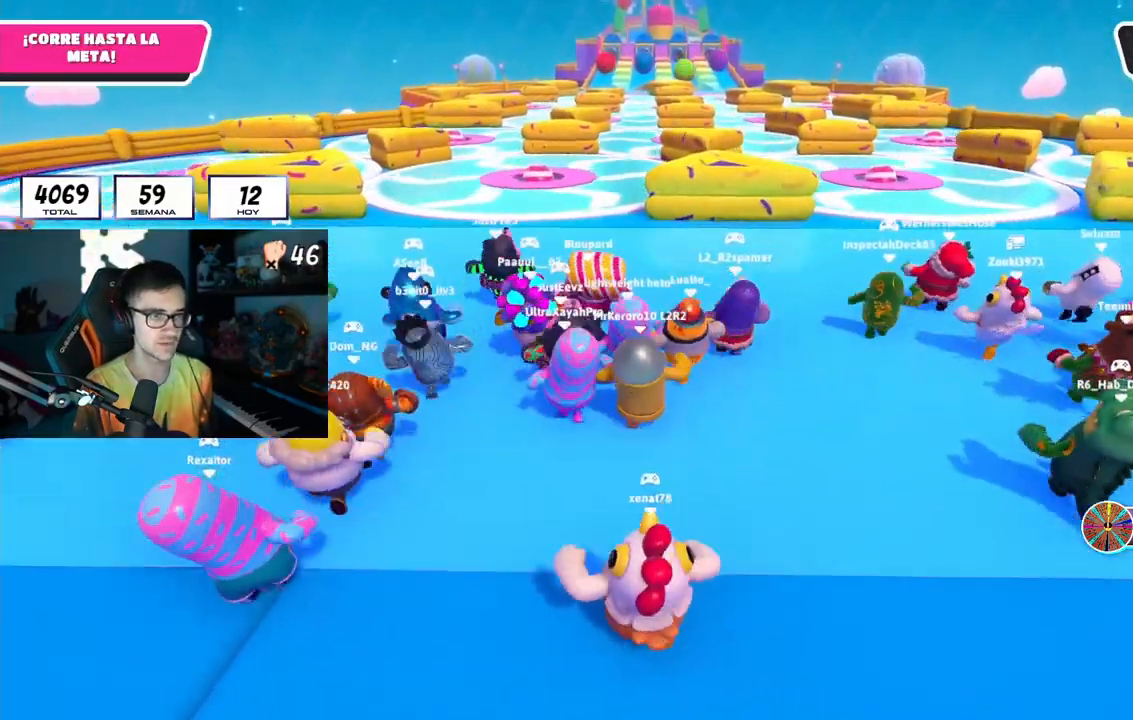
{"buttons": [], "left_stick": "up", "right_stick": "center", "events": []}
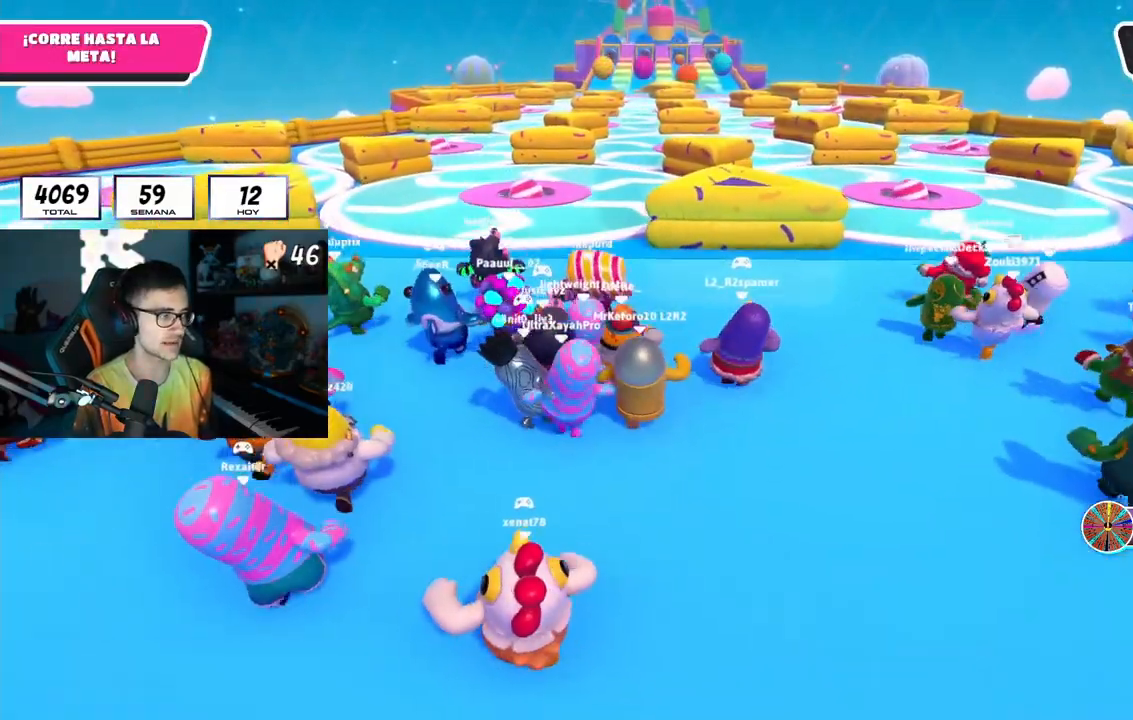
{"buttons": [], "left_stick": "up", "right_stick": "center", "events": [[367, "right_stick", "down"], [467, "right_stick", "center"]]}
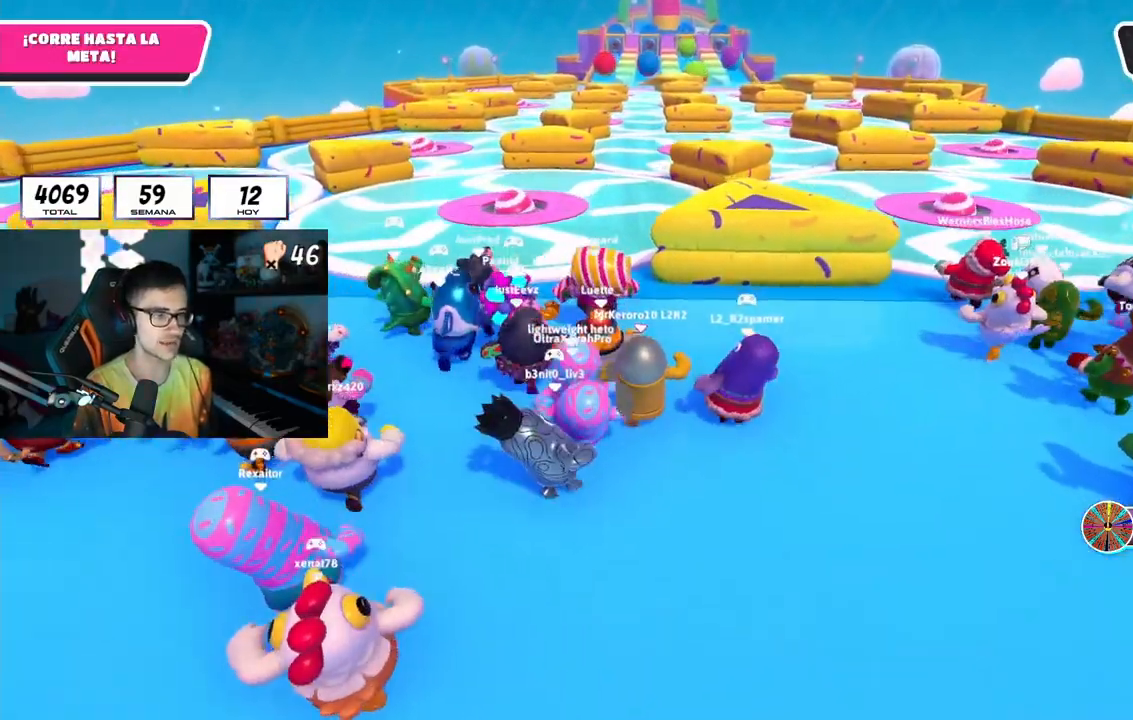
{"buttons": [], "left_stick": "up", "right_stick": "center", "events": []}
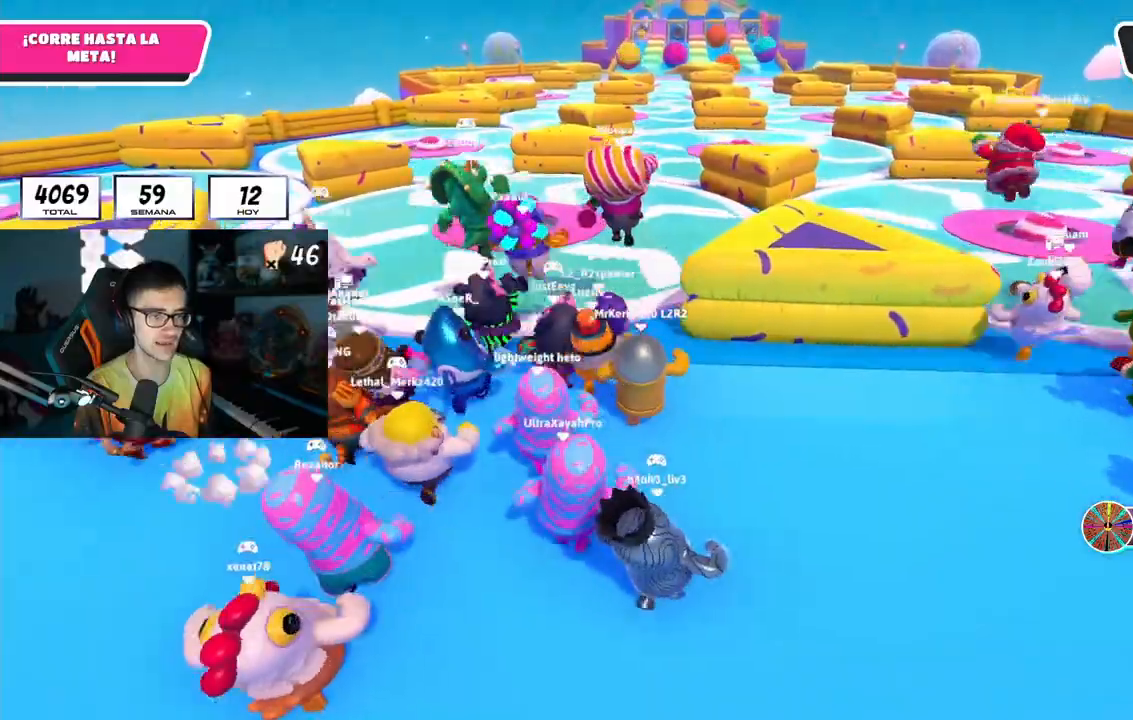
{"buttons": ["L2"], "left_stick": "up", "right_stick": "center", "events": [[400, "L2", "down"]]}
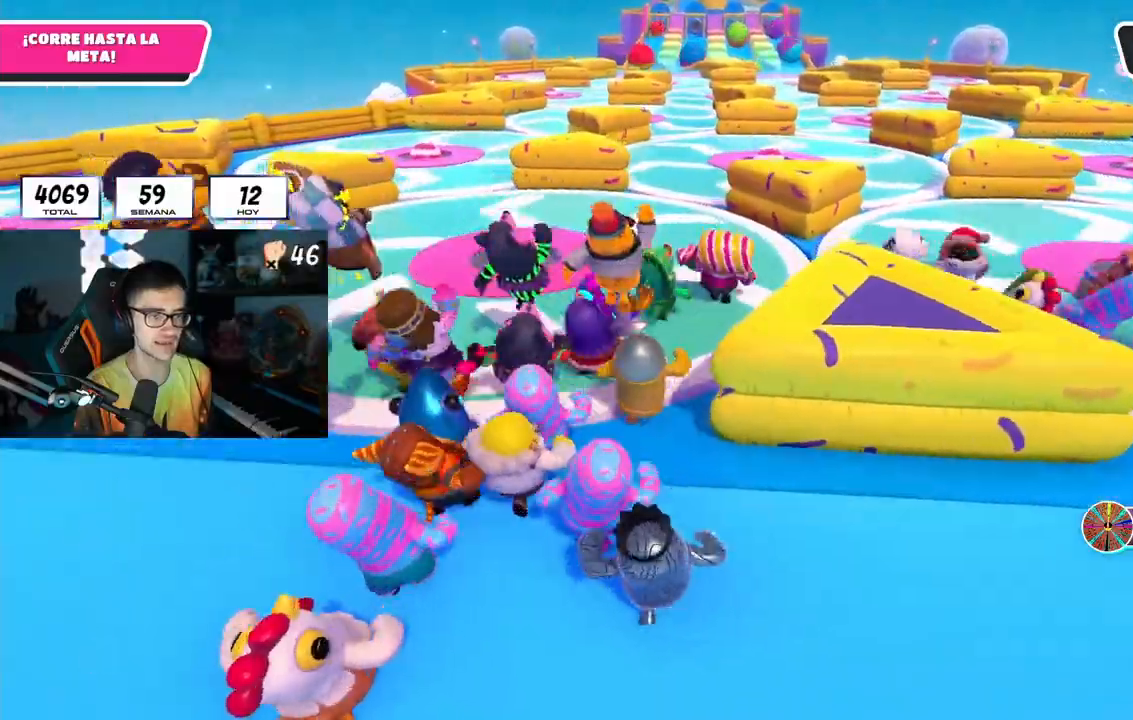
{"buttons": [], "left_stick": "up", "right_stick": "down-left", "events": [[100, "L2", "up"], [433, "right_stick", "down-left"]]}
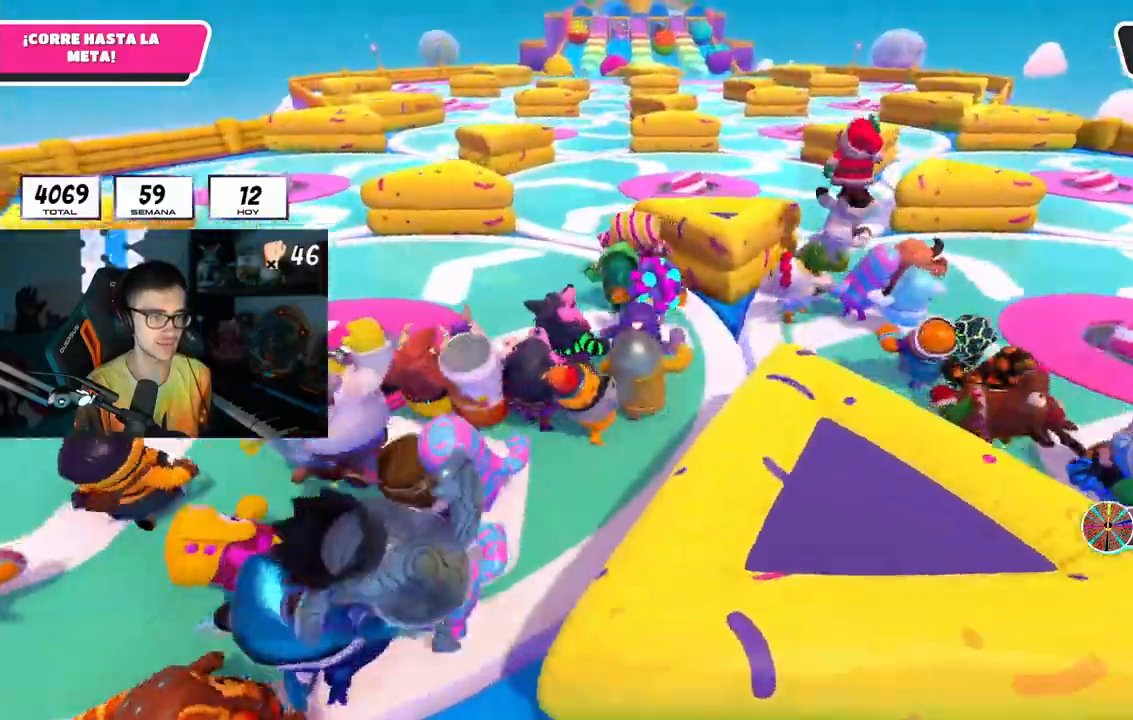
{"buttons": [], "left_stick": "up", "right_stick": "center", "events": [[317, "right_stick", "center"]]}
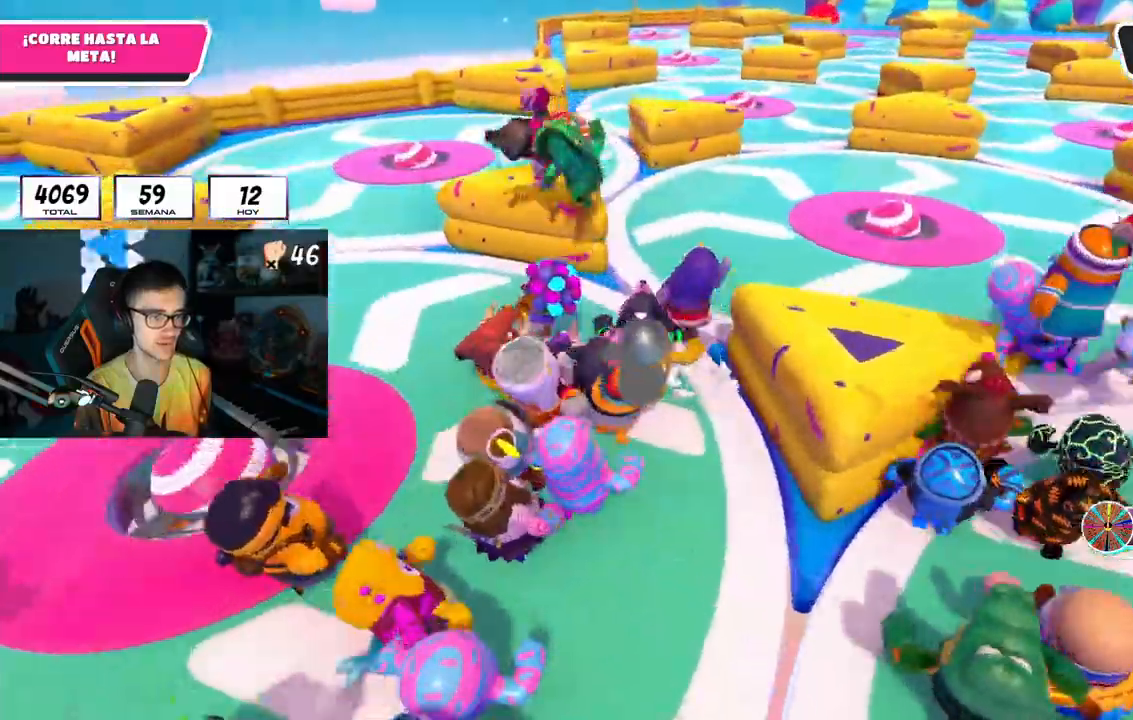
{"buttons": [], "left_stick": "up", "right_stick": "down", "events": [[183, "right_stick", "down-left"], [350, "right_stick", "down"]]}
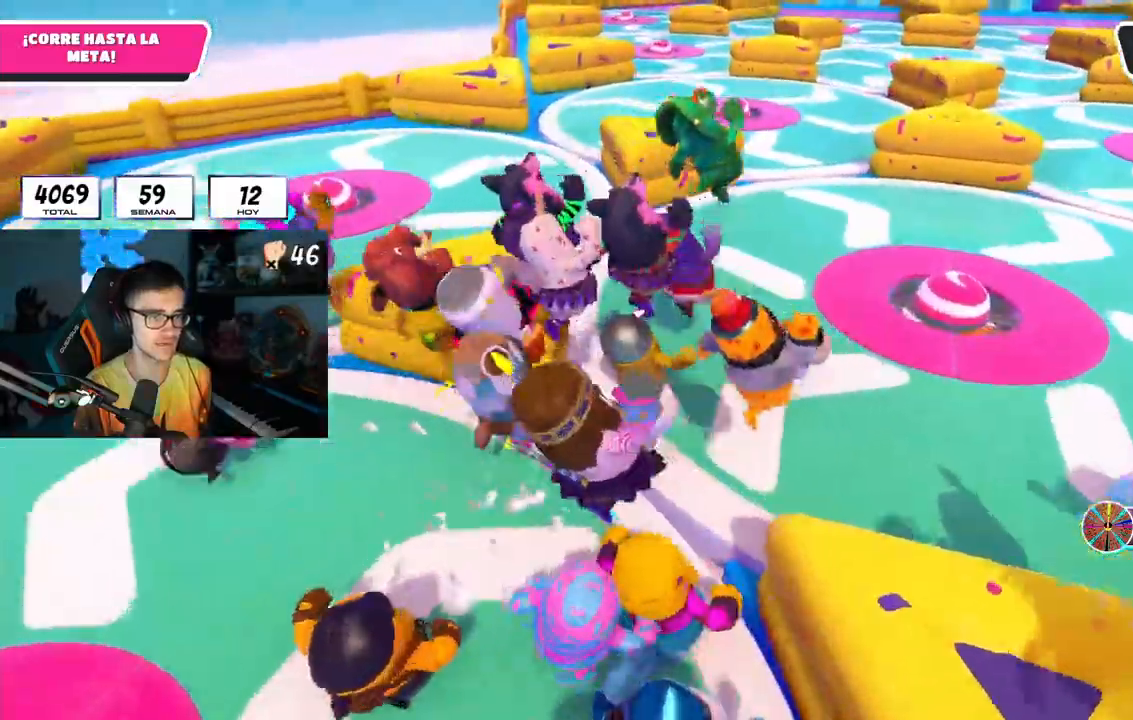
{"buttons": [], "left_stick": "up", "right_stick": "down", "events": []}
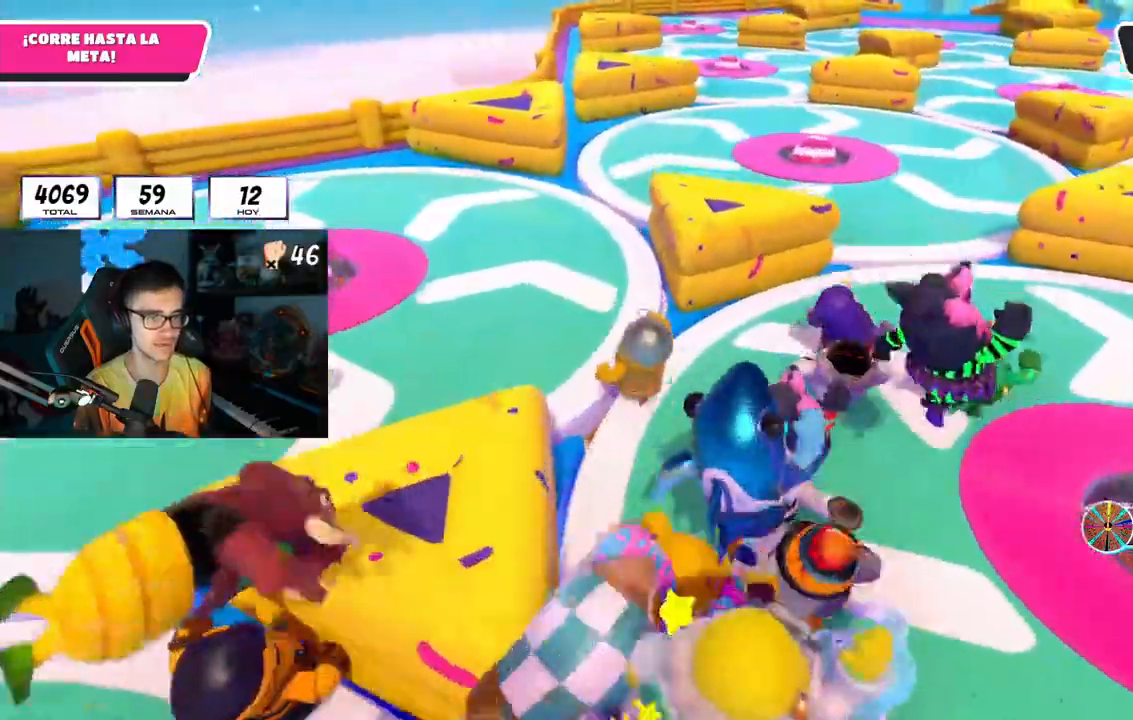
{"buttons": [], "left_stick": "up", "right_stick": "center", "events": [[33, "left_stick", "up-left"], [33, "right_stick", "center"], [183, "left_stick", "up"]]}
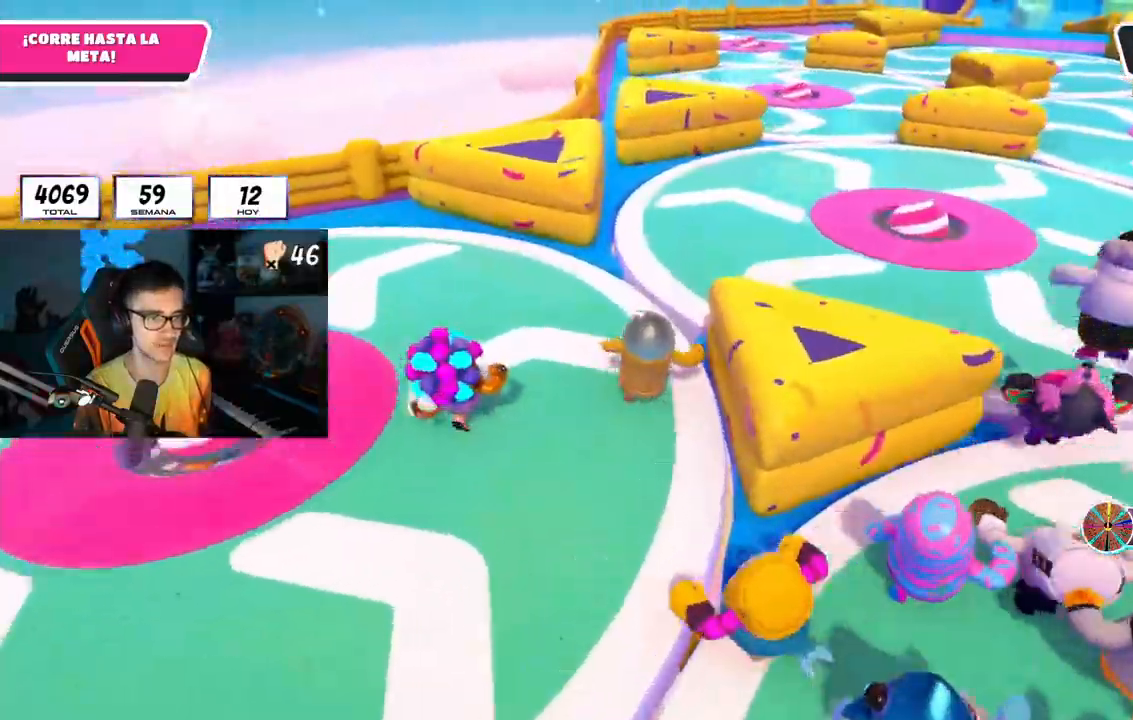
{"buttons": [], "left_stick": "up", "right_stick": "down-right", "events": [[83, "right_stick", "down-right"]]}
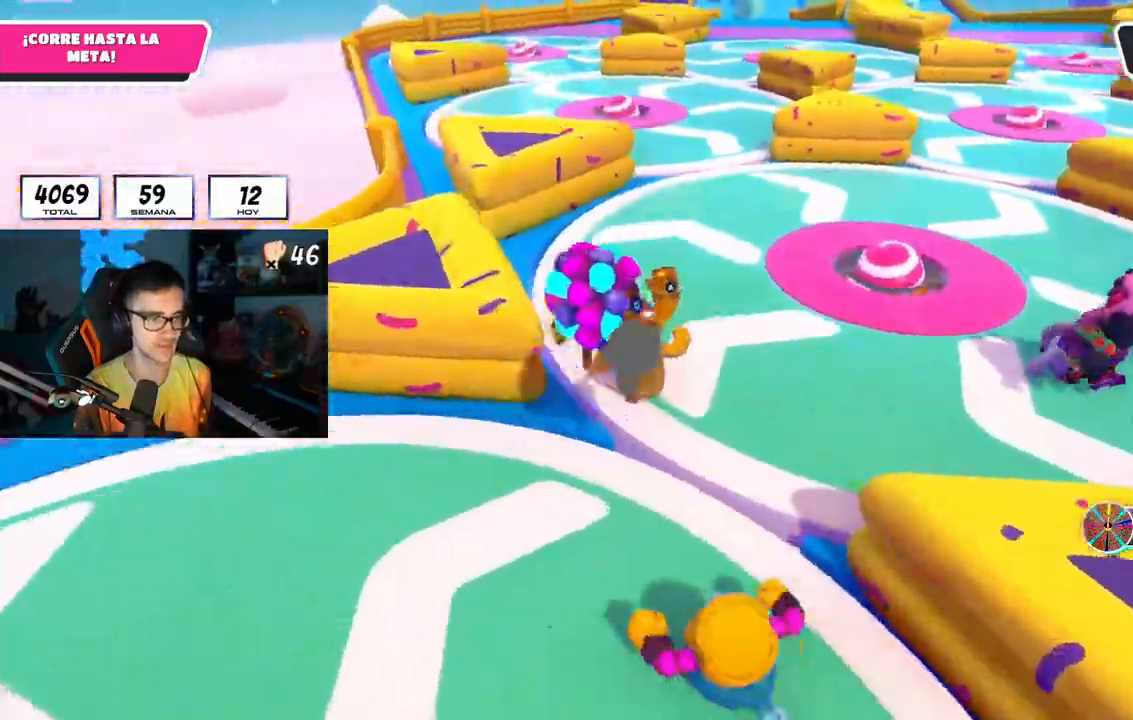
{"buttons": [], "left_stick": "up", "right_stick": "center", "events": [[400, "right_stick", "center"]]}
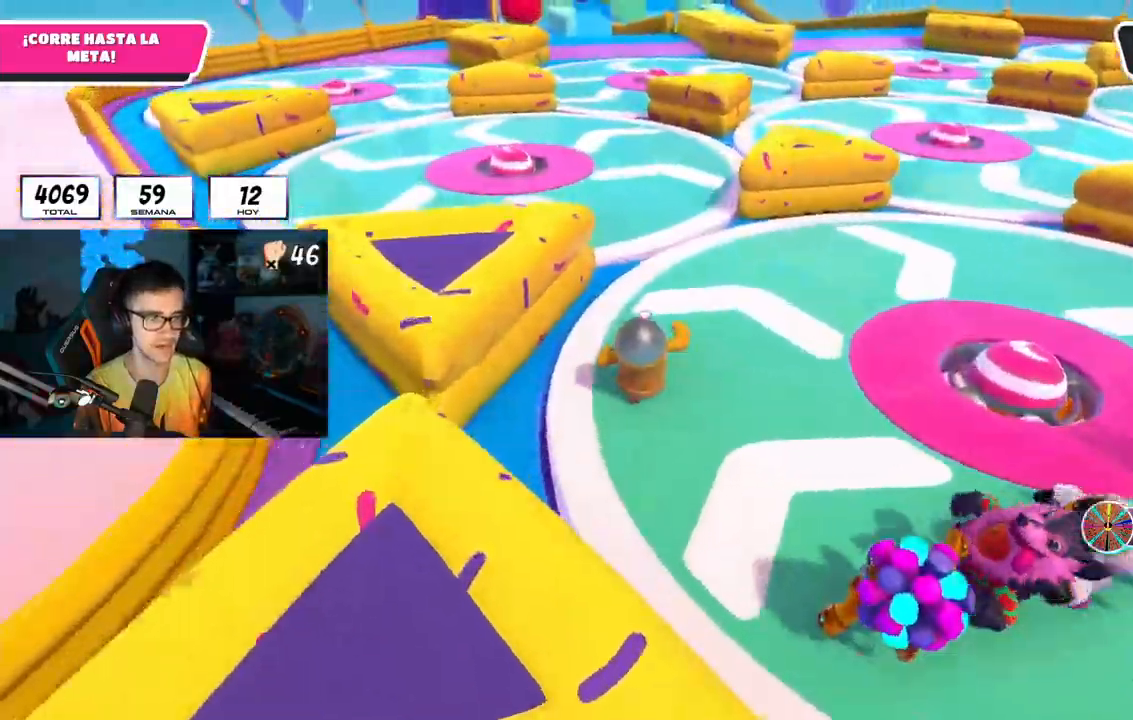
{"buttons": [], "left_stick": "up", "right_stick": "center", "events": []}
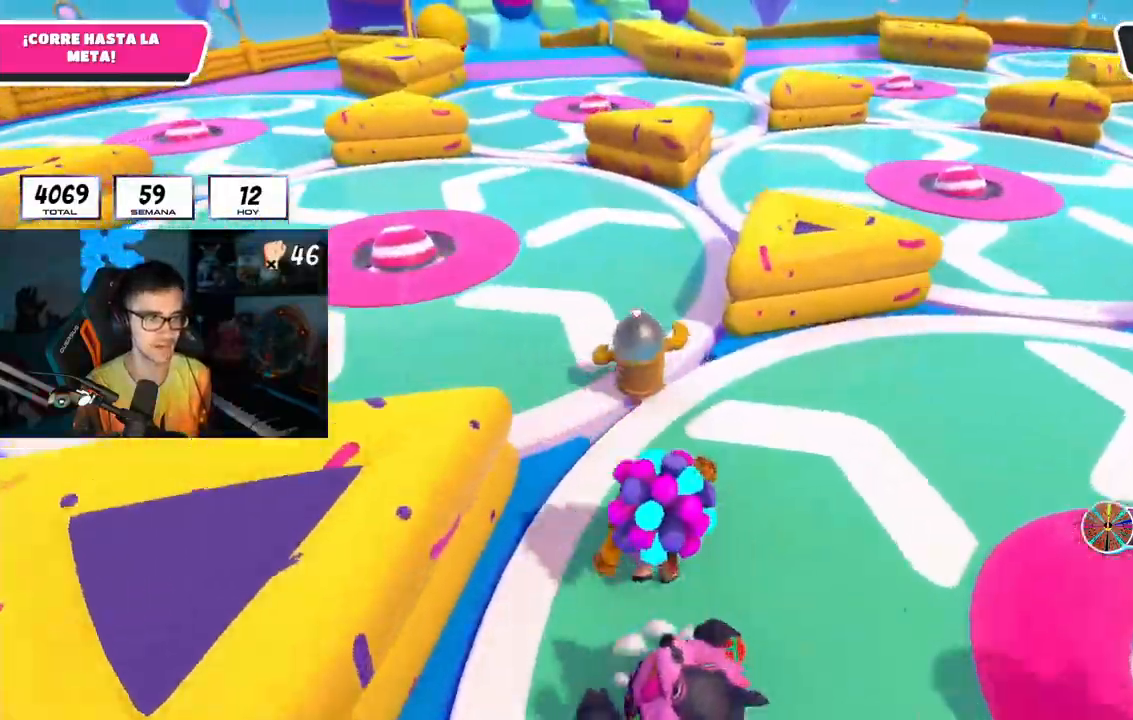
{"buttons": [], "left_stick": "up-right", "right_stick": "down", "events": [[267, "left_stick", "up-right"], [267, "right_stick", "down"]]}
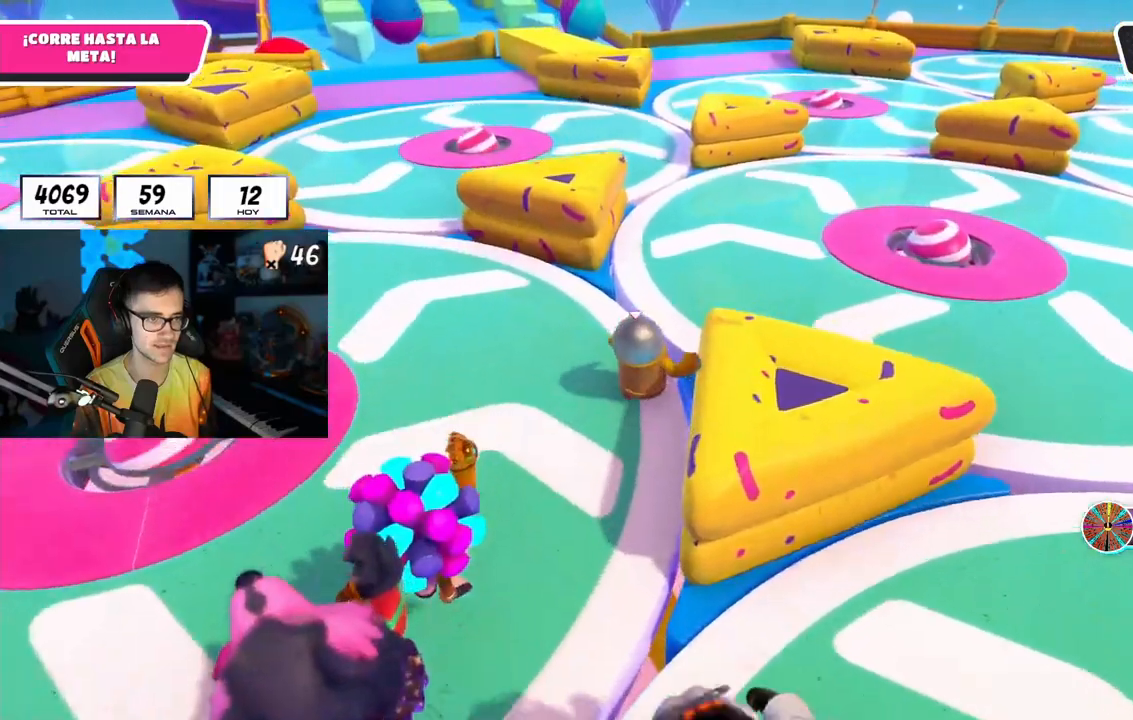
{"buttons": [], "left_stick": "up", "right_stick": "center", "events": [[217, "left_stick", "up"], [467, "right_stick", "center"]]}
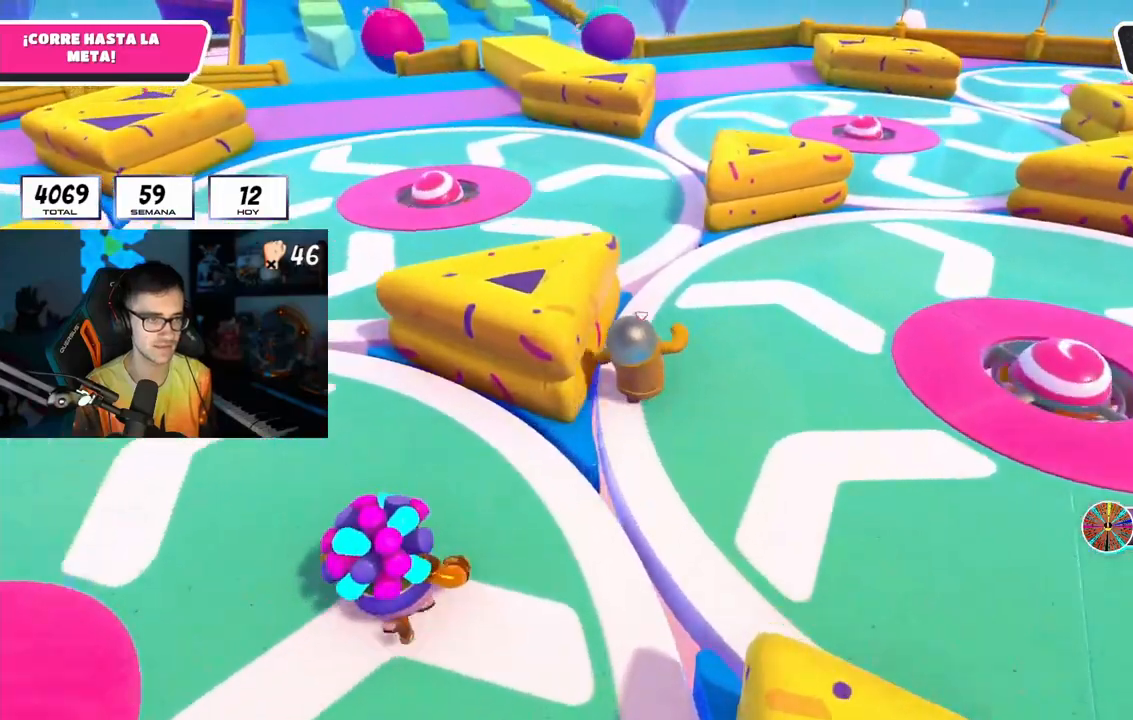
{"buttons": [], "left_stick": "up", "right_stick": "center", "events": []}